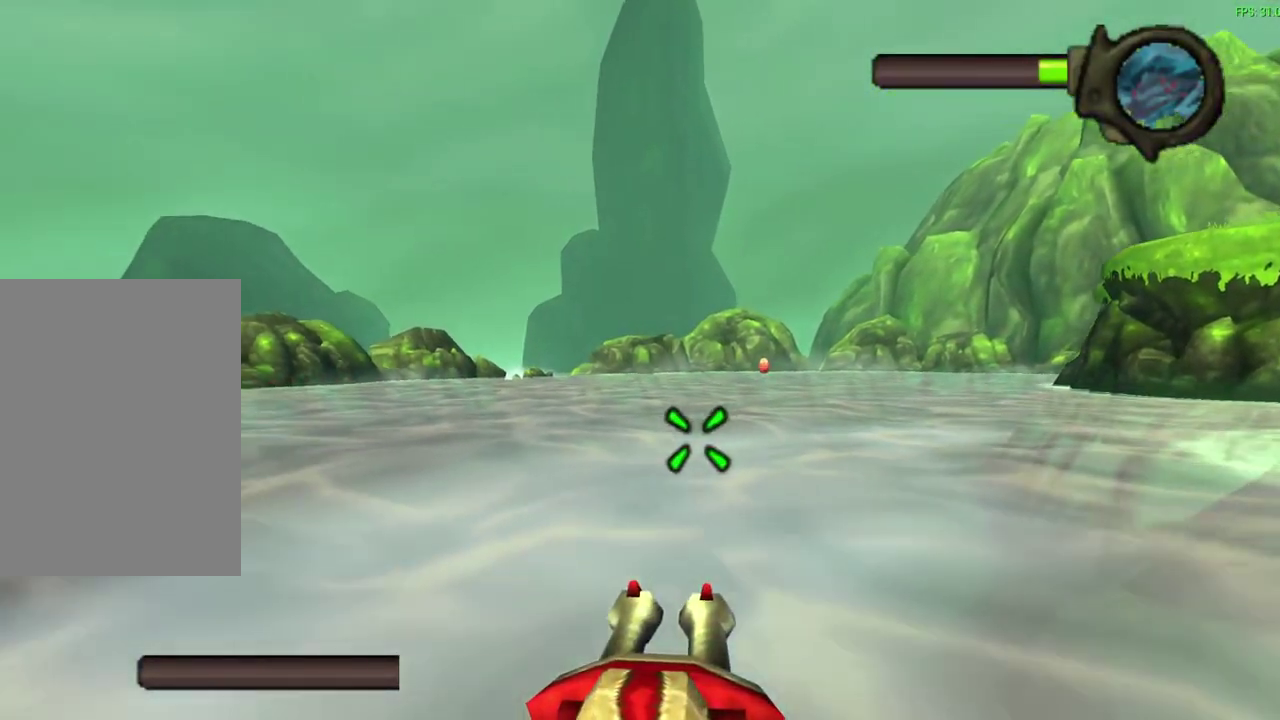
Gameplay with a controller (PlayStation layout); each line is a JSON object with the inputs held at the frame after it (dt_ms = milliseconds from this image to that frame). "events" lists button and stick changes between this image and that frame as [ms after this image, input, new state], when the widget could be followed in between. Not read: right_stick.
{"dt_ms": 500, "buttons": [], "left_stick": "center", "events": []}
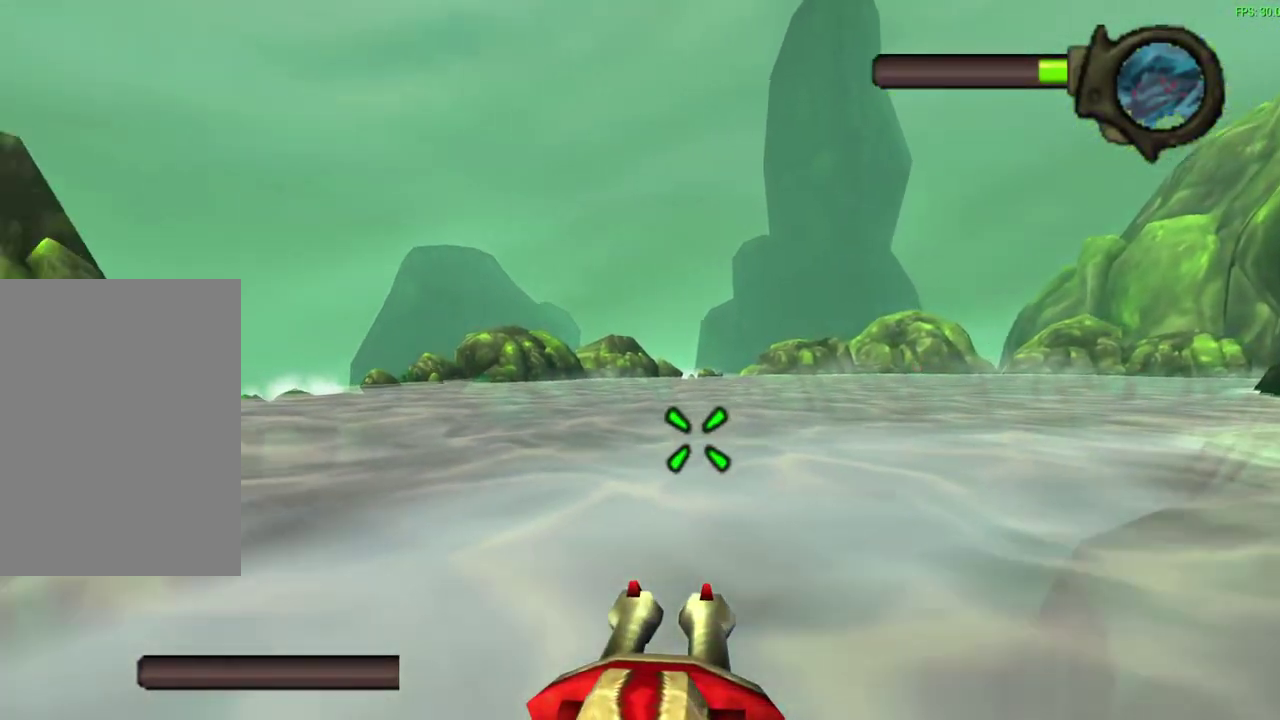
{"dt_ms": 600, "buttons": [], "left_stick": "left", "events": [[117, "left_stick", "left"], [167, "left_stick", "center"], [267, "left_stick", "left"]]}
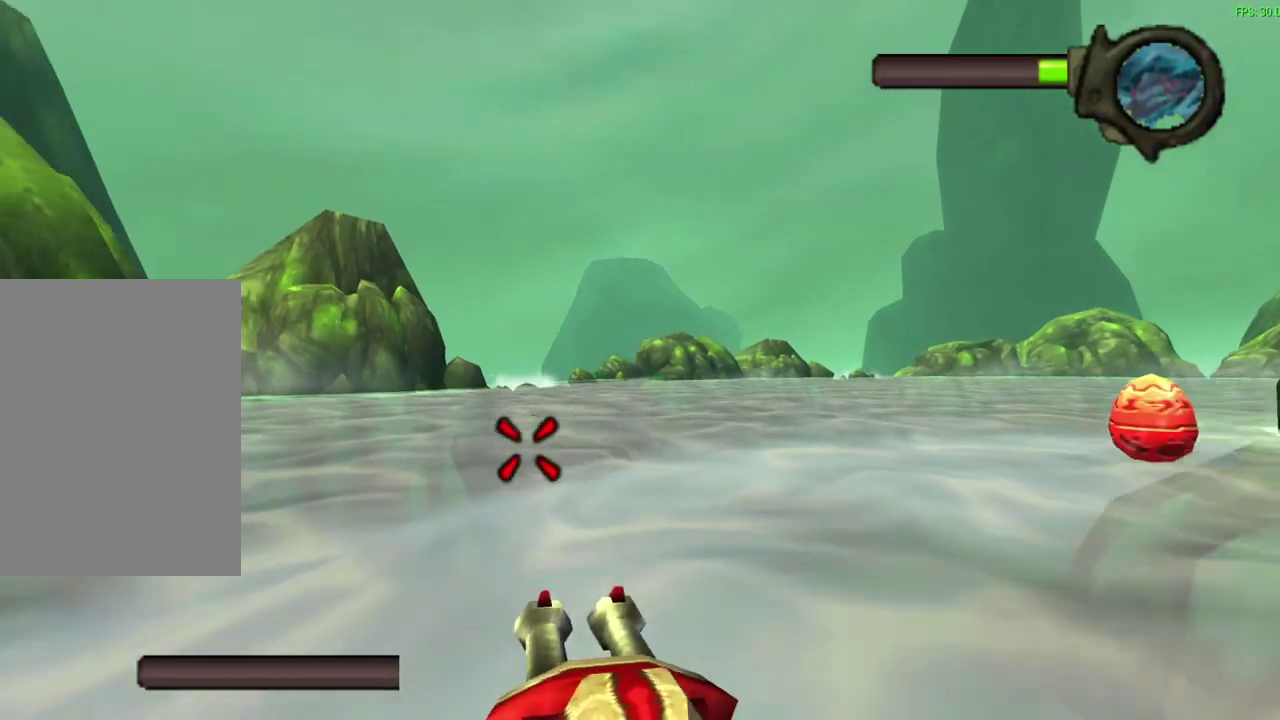
{"dt_ms": 600, "buttons": ["SQUARE"], "left_stick": "up-left", "events": [[283, "SQUARE", "down"], [567, "left_stick", "up-left"]]}
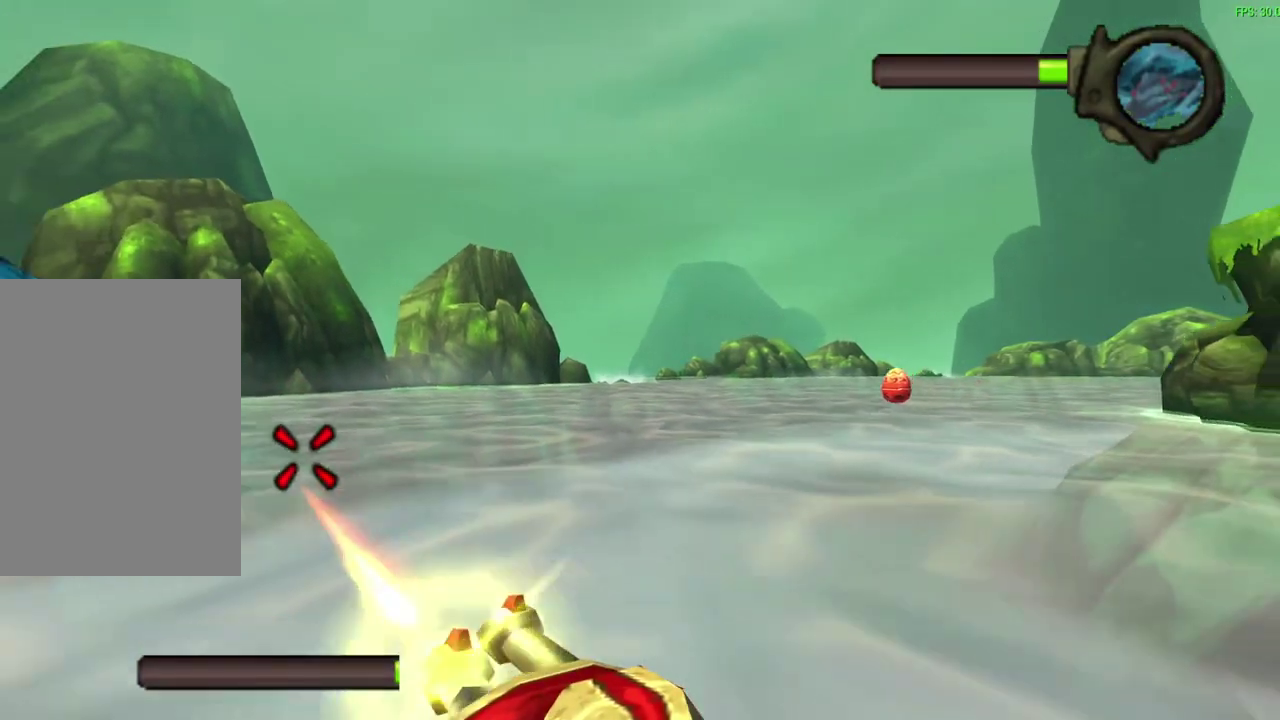
{"dt_ms": 300, "buttons": ["SQUARE"], "left_stick": "up-right"}
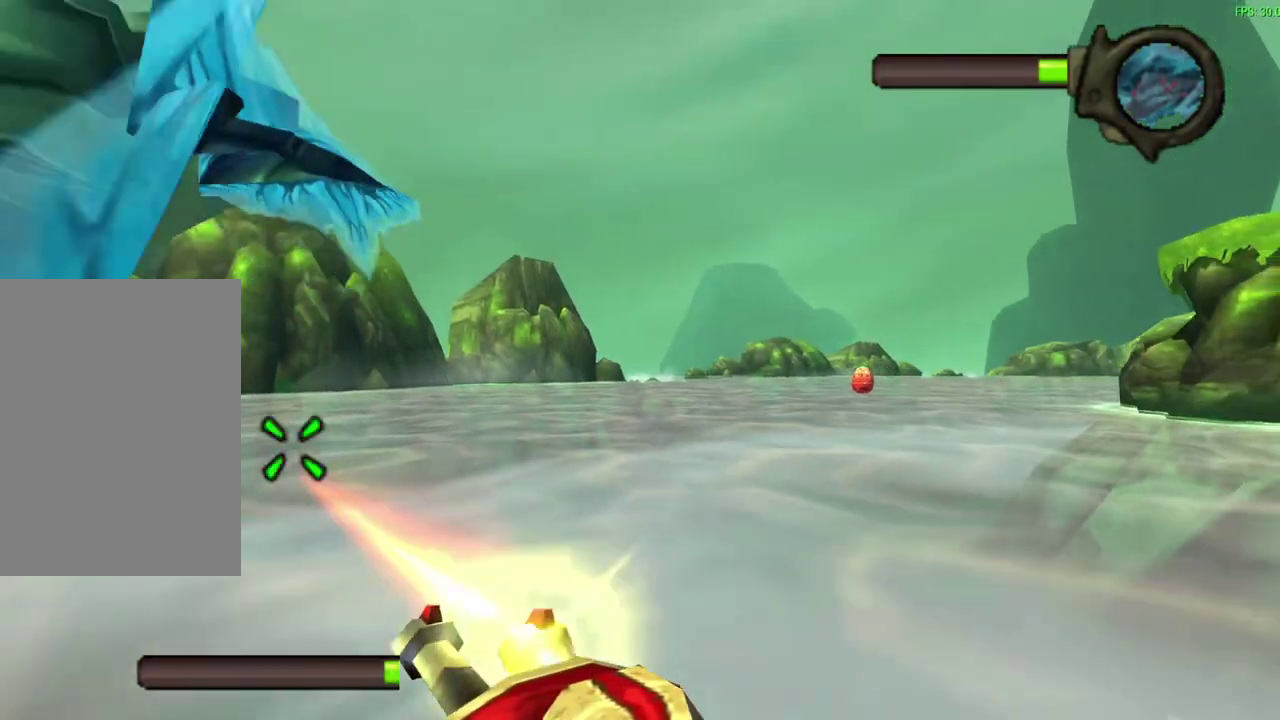
{"dt_ms": 300, "buttons": ["SQUARE"], "left_stick": "right", "events": [[217, "left_stick", "right"]]}
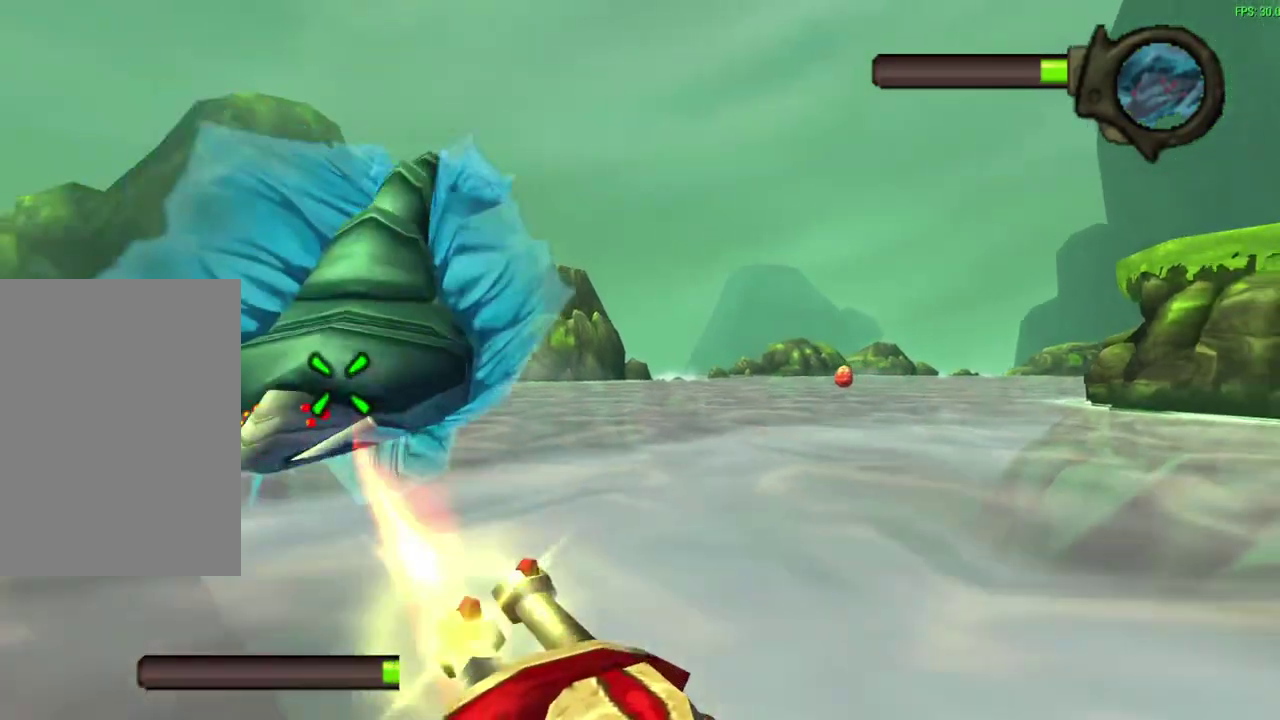
{"dt_ms": 600, "buttons": ["SQUARE"], "left_stick": "center", "events": [[200, "left_stick", "down-right"], [267, "left_stick", "center"]]}
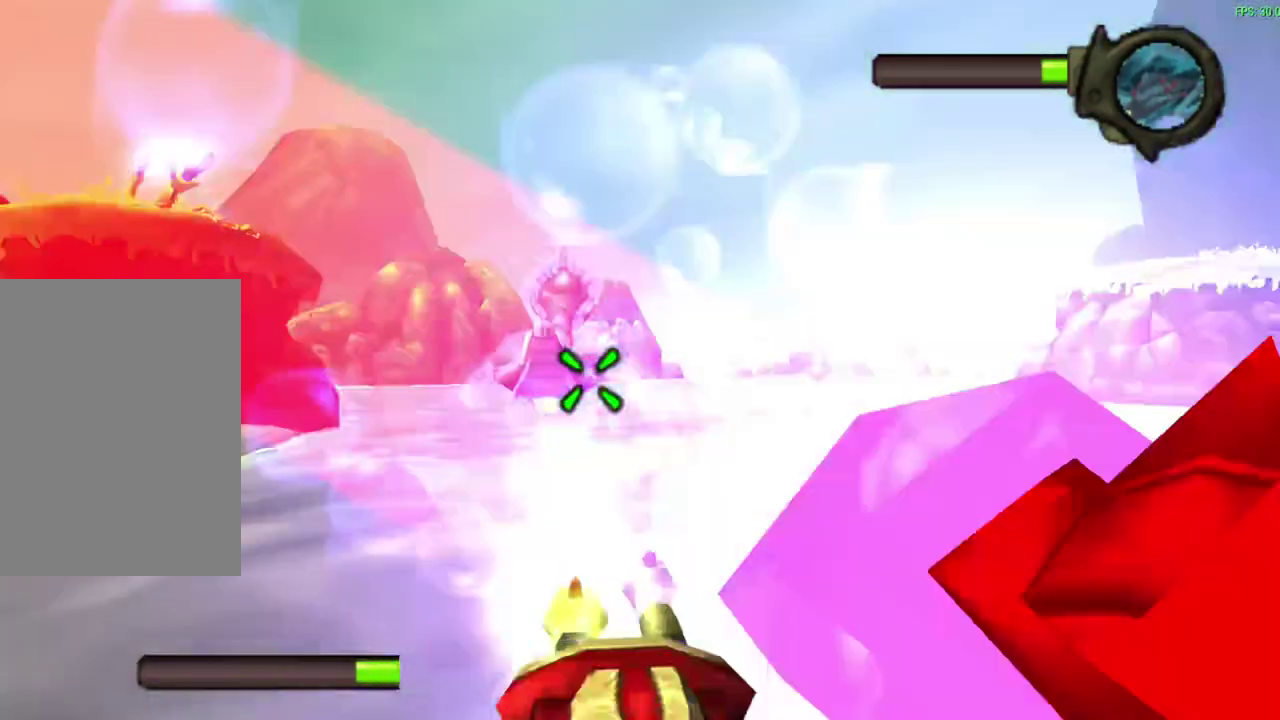
{"dt_ms": 600, "buttons": ["SQUARE"], "left_stick": "left", "events": [[250, "left_stick", "right"], [483, "left_stick", "center"], [533, "left_stick", "left"]]}
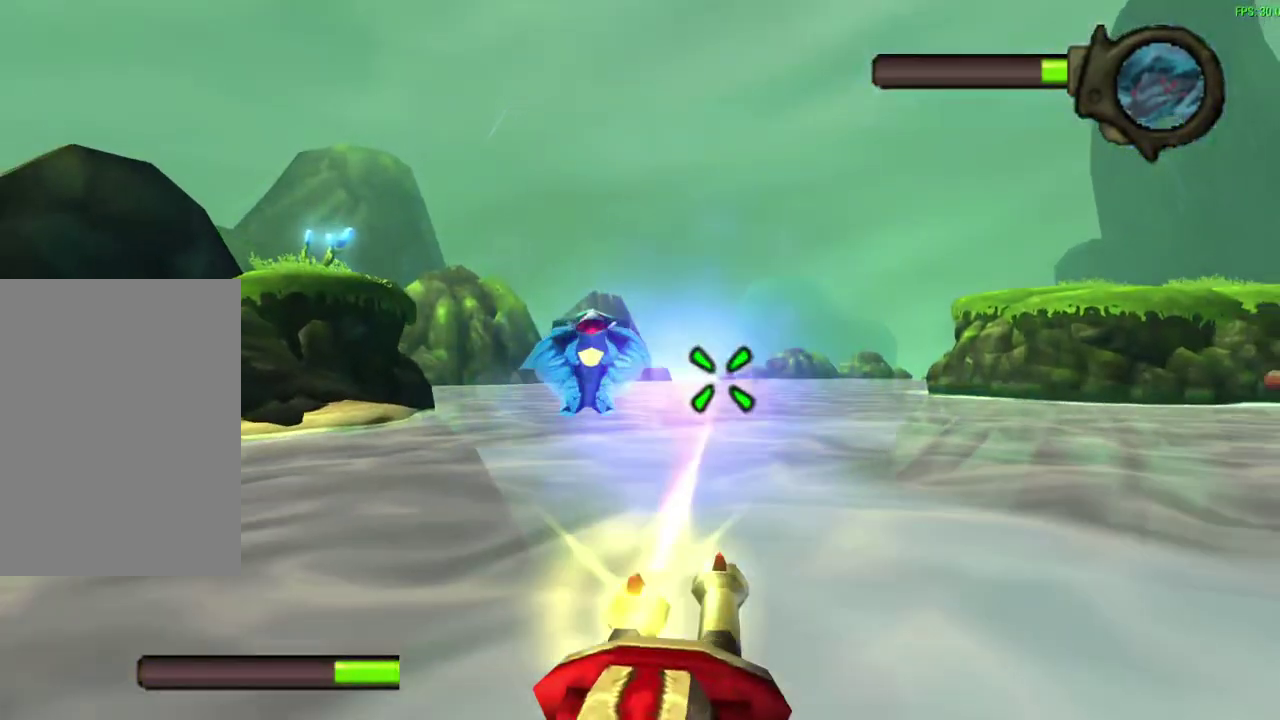
{"dt_ms": 600, "buttons": ["SQUARE"], "left_stick": "right", "events": [[100, "left_stick", "up-left"], [150, "left_stick", "center"], [383, "left_stick", "right"]]}
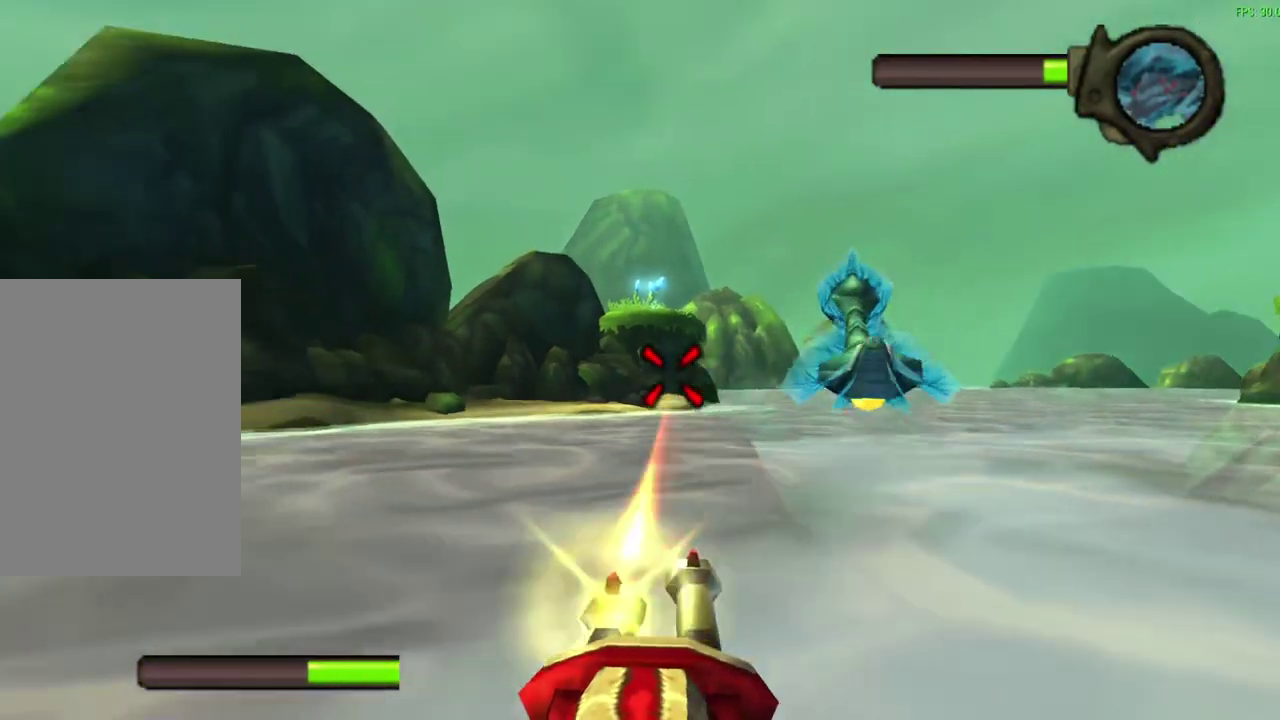
{"dt_ms": 600, "buttons": [], "left_stick": "up-left", "events": [[200, "left_stick", "center"], [233, "SQUARE", "up"], [467, "left_stick", "up-left"]]}
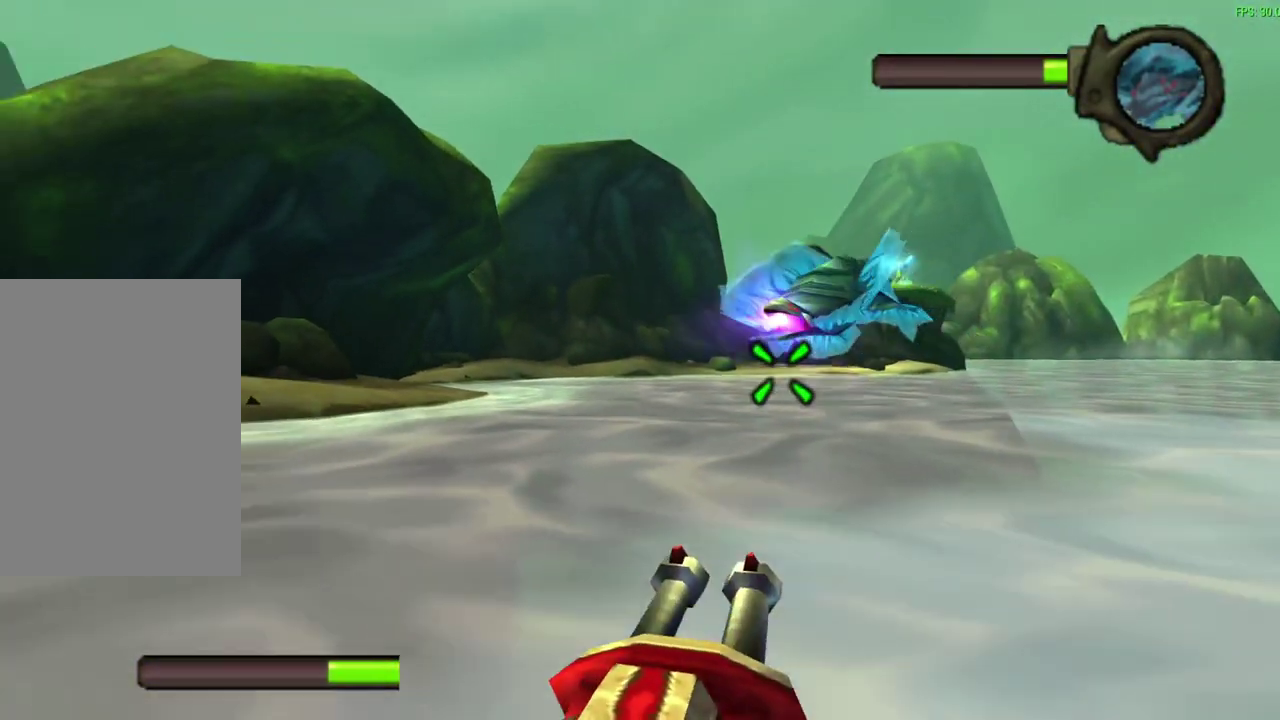
{"dt_ms": 300, "buttons": ["SQUARE"], "left_stick": "up-right", "events": [[233, "SQUARE", "down"], [300, "left_stick", "up-right"]]}
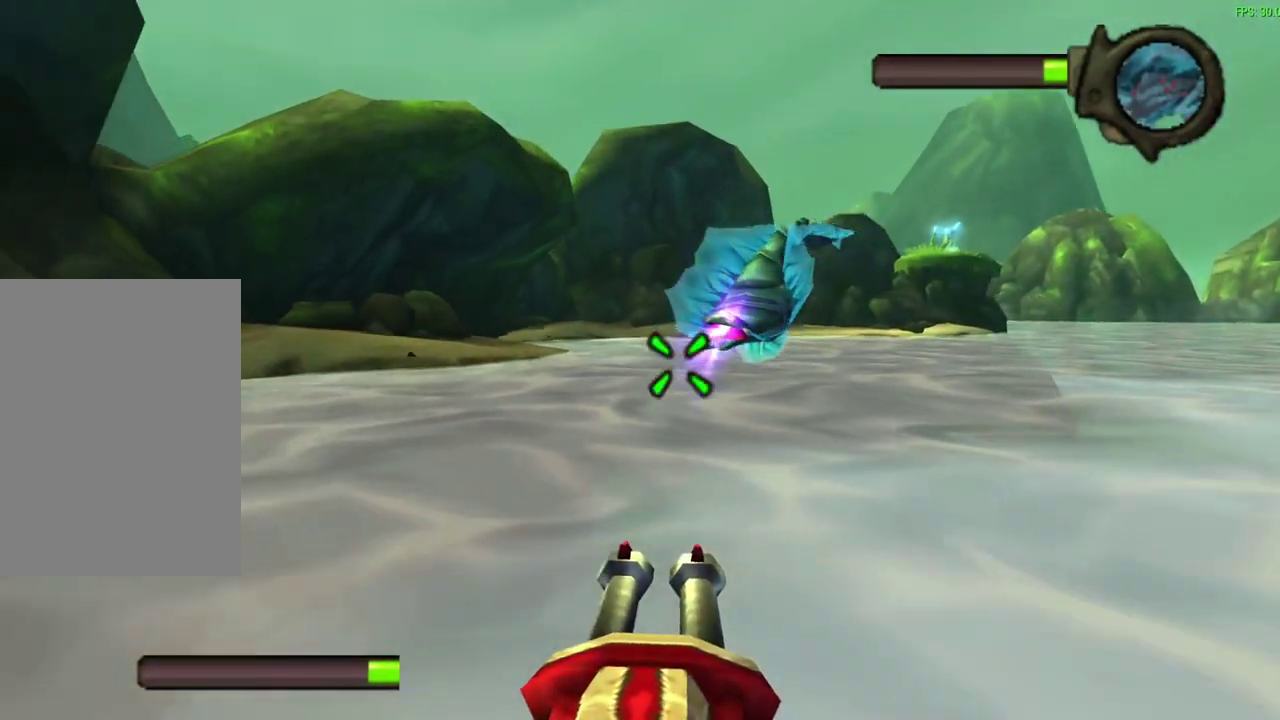
{"dt_ms": 300, "buttons": ["SQUARE"], "left_stick": "center", "events": [[217, "left_stick", "center"]]}
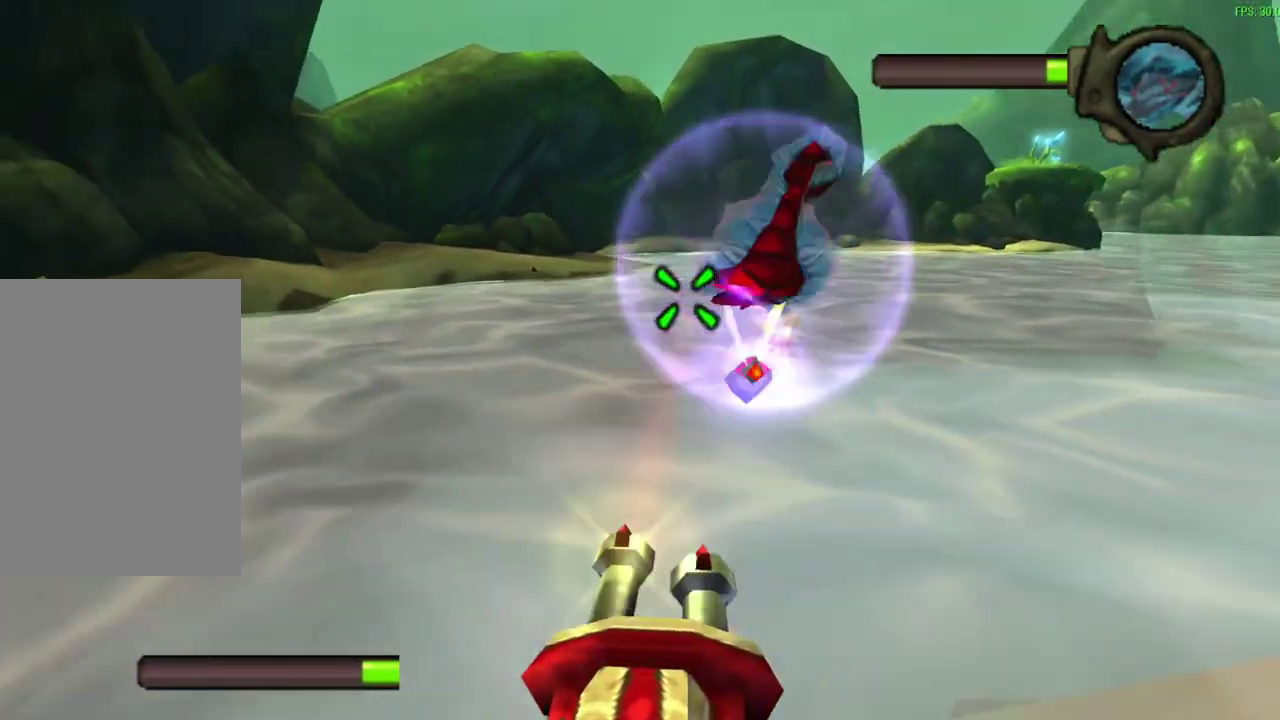
{"dt_ms": 600, "buttons": ["SQUARE"], "left_stick": "down-left", "events": [[117, "left_stick", "up-right"], [283, "left_stick", "center"], [500, "left_stick", "down-left"]]}
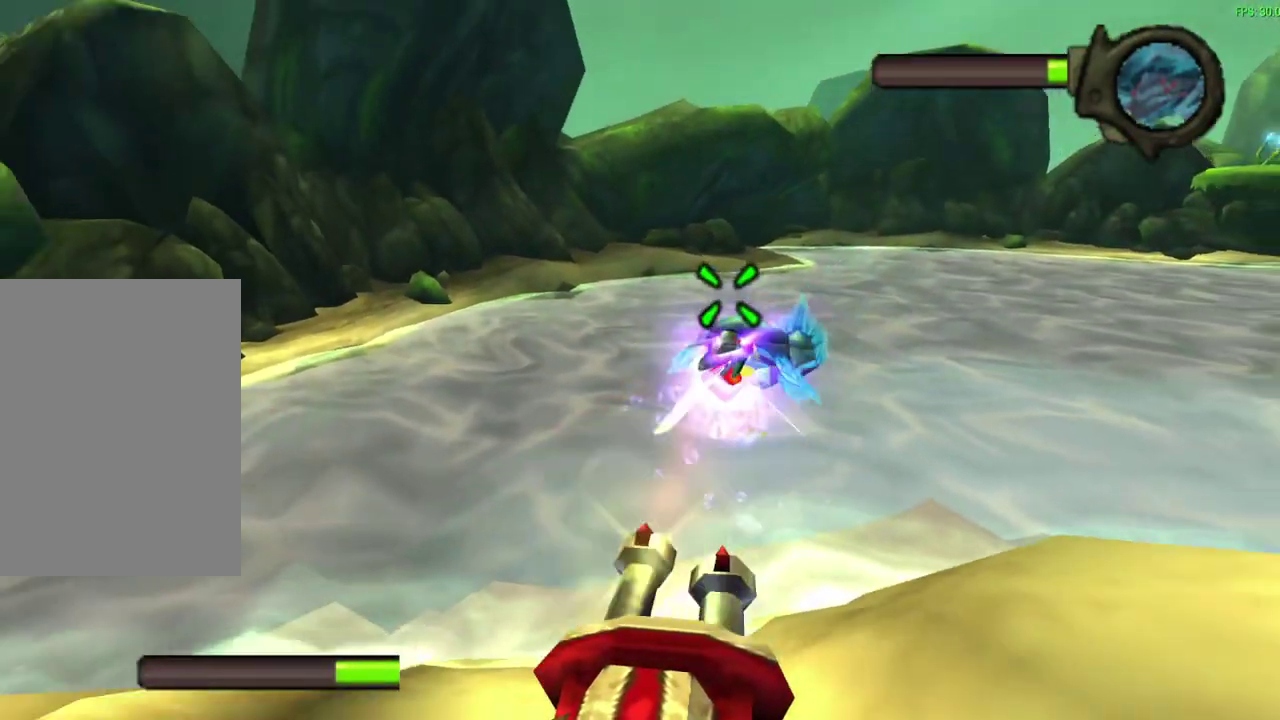
{"dt_ms": 600, "buttons": ["SQUARE"], "left_stick": "center", "events": [[350, "left_stick", "center"]]}
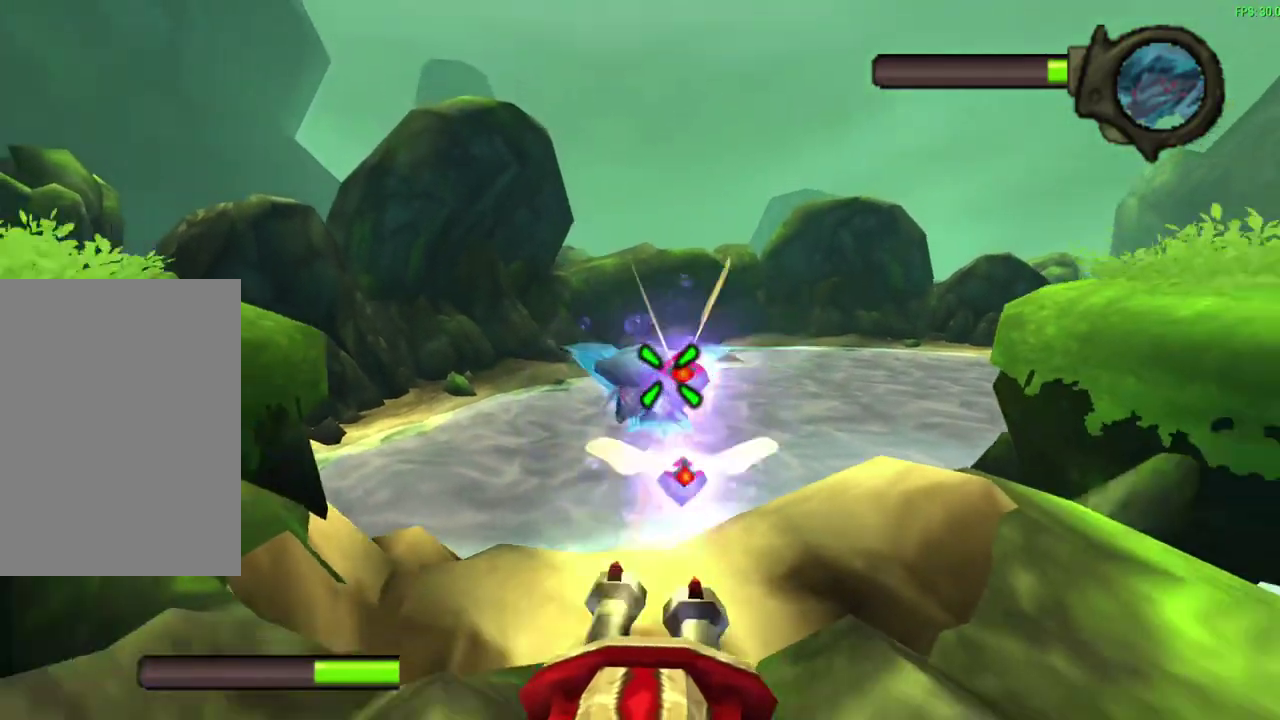
{"dt_ms": 600, "buttons": ["SQUARE"], "left_stick": "center", "events": [[250, "left_stick", "down"], [450, "left_stick", "center"]]}
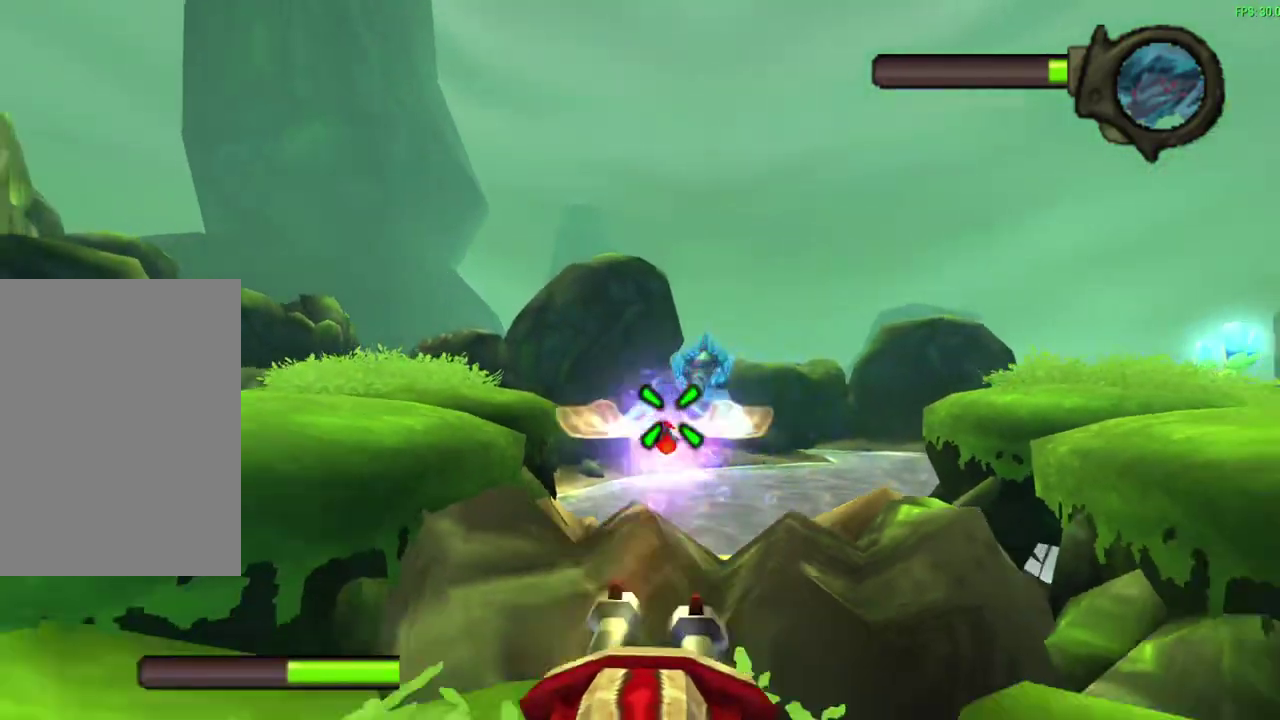
{"dt_ms": 600, "buttons": ["SQUARE"], "left_stick": "center", "events": [[317, "left_stick", "up-left"], [483, "left_stick", "center"]]}
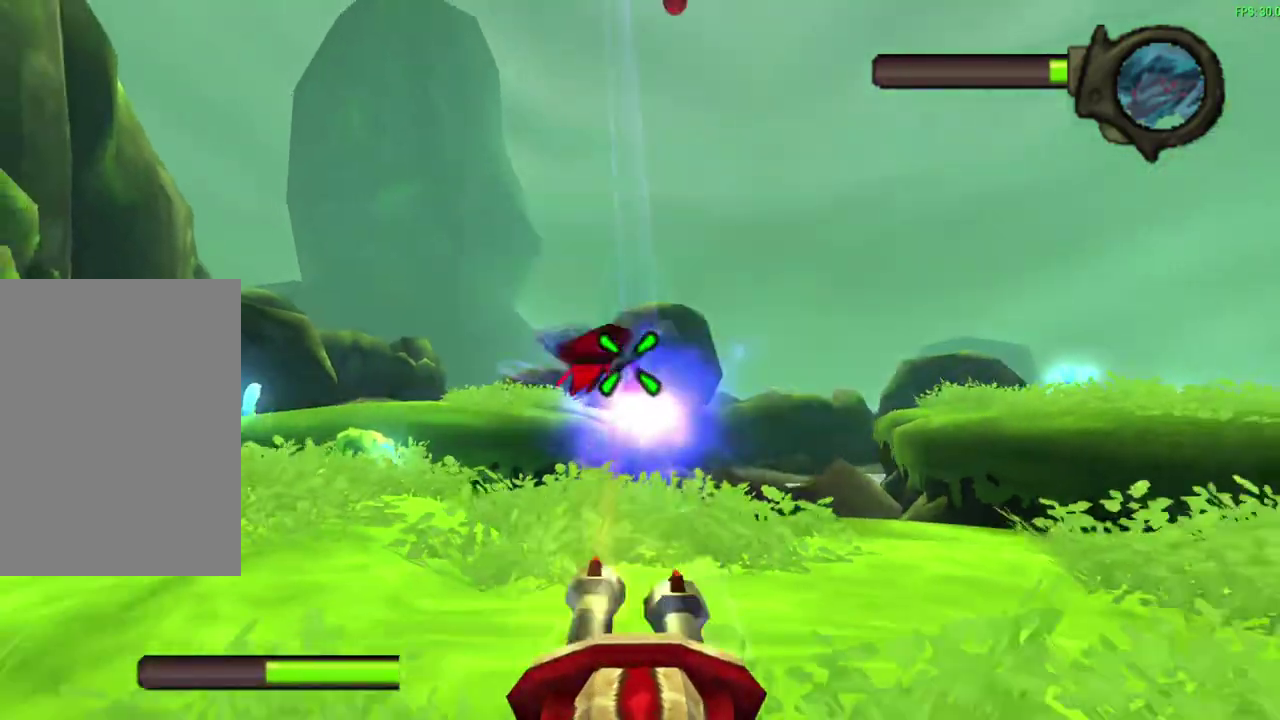
{"dt_ms": 300, "buttons": ["SQUARE"], "left_stick": "center", "events": []}
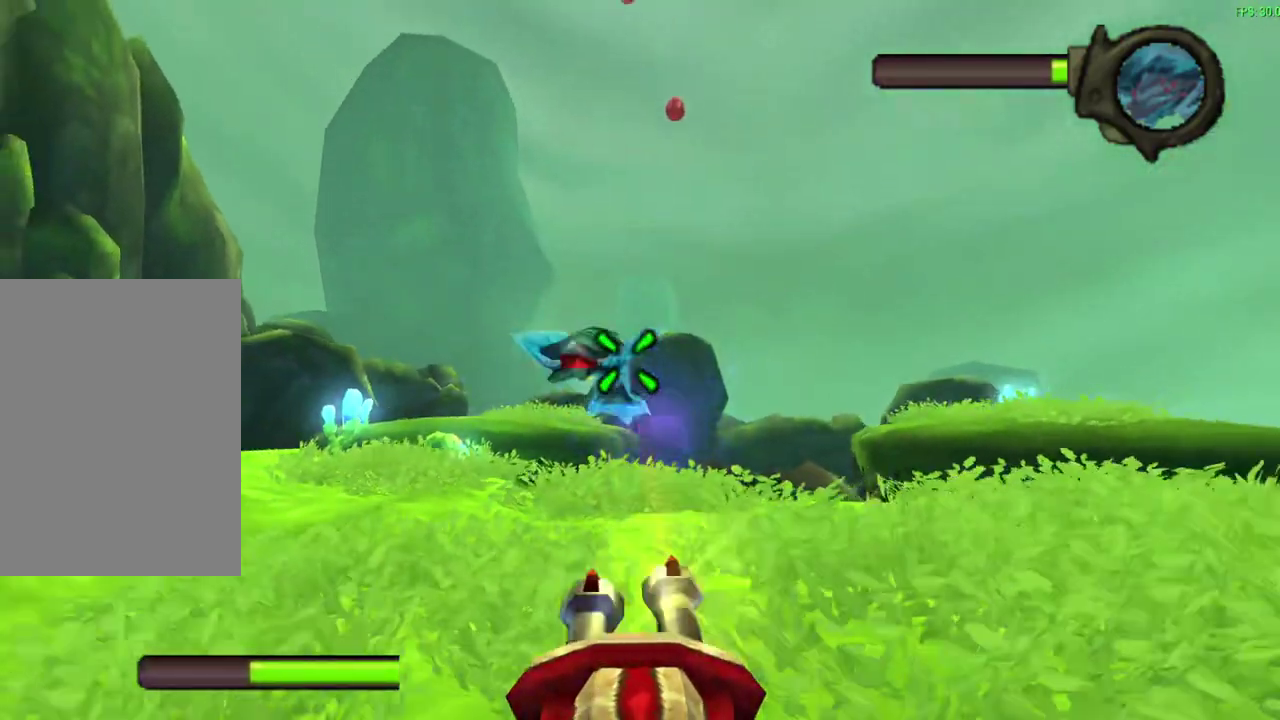
{"dt_ms": 300, "buttons": ["SQUARE"], "left_stick": "center", "events": []}
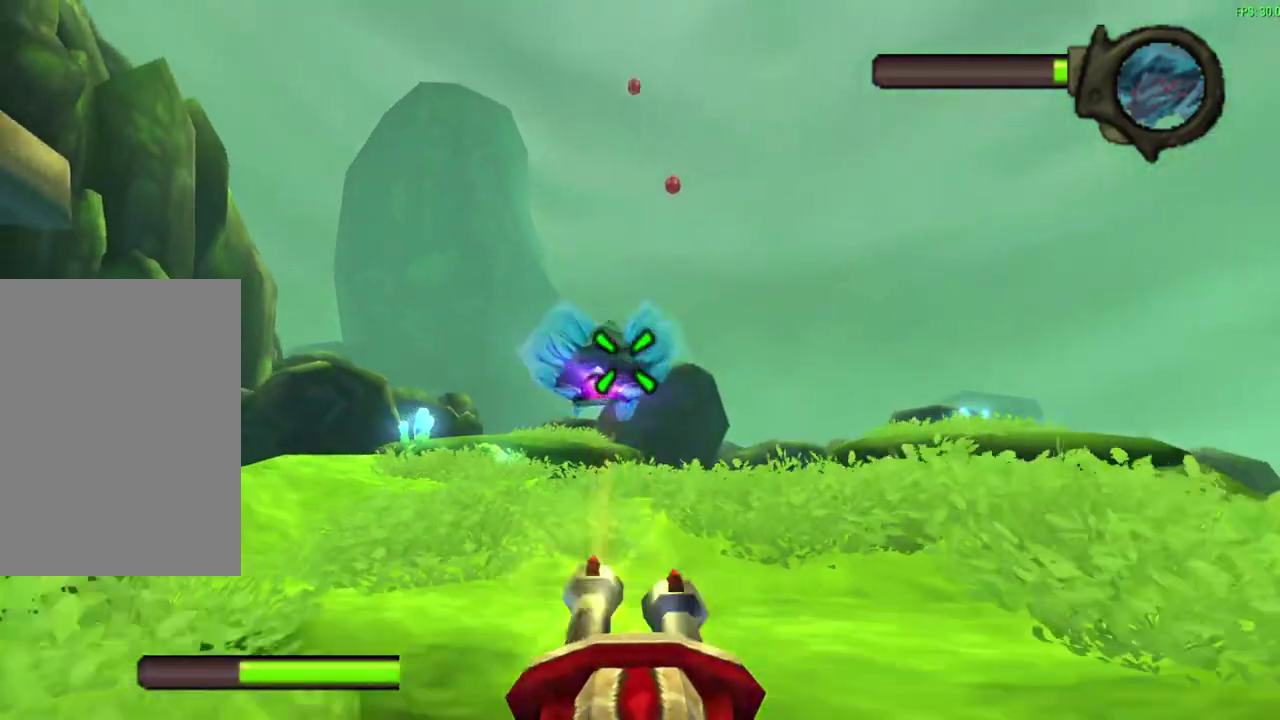
{"dt_ms": 600, "buttons": ["SQUARE"], "left_stick": "center", "events": [[350, "left_stick", "up-left"], [550, "left_stick", "center"]]}
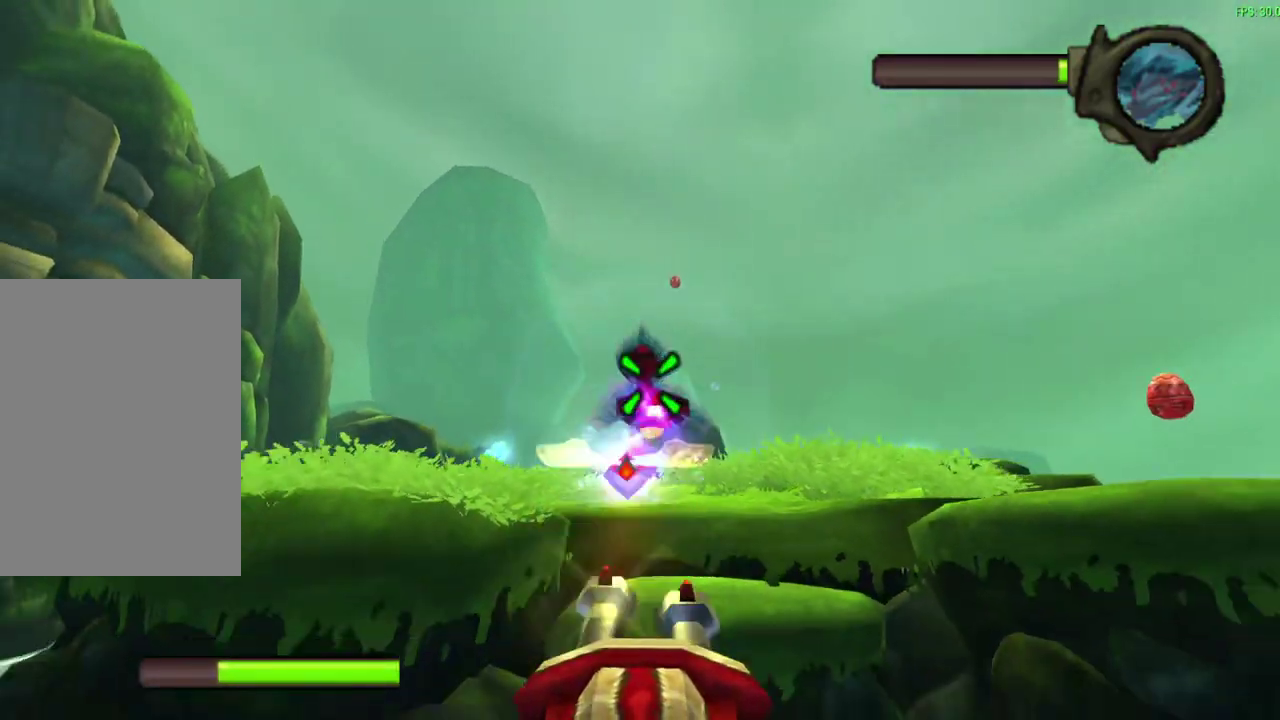
{"dt_ms": 600, "buttons": [], "left_stick": "right", "events": [[133, "left_stick", "down-right"], [233, "SQUARE", "up"], [267, "left_stick", "center"], [550, "left_stick", "down-right"], [600, "left_stick", "right"]]}
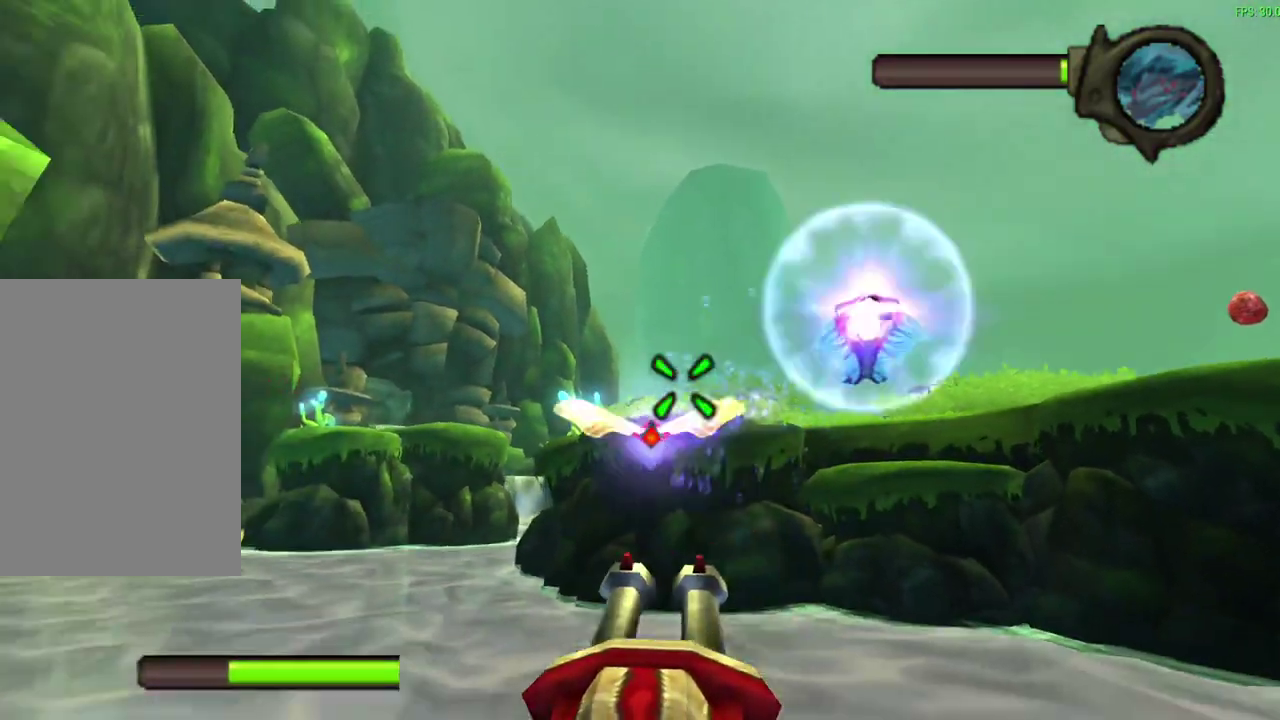
{"dt_ms": 600, "buttons": [], "left_stick": "center", "events": [[150, "left_stick", "center"], [233, "SQUARE", "down"], [267, "left_stick", "left"], [450, "left_stick", "center"], [483, "SQUARE", "up"]]}
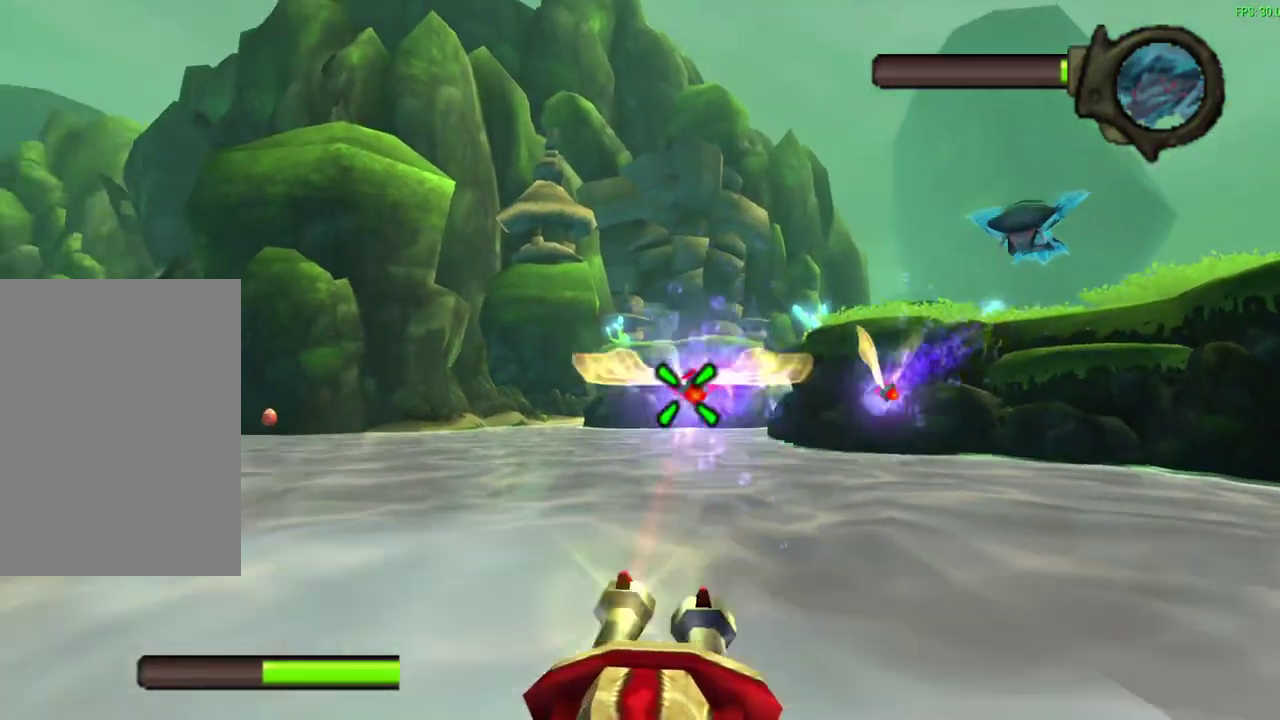
{"dt_ms": 600, "buttons": ["SQUARE"], "left_stick": "center", "events": [[50, "left_stick", "left"], [100, "SQUARE", "down"], [117, "left_stick", "down-left"], [167, "left_stick", "center"], [267, "left_stick", "right"], [450, "left_stick", "up-right"], [517, "left_stick", "center"]]}
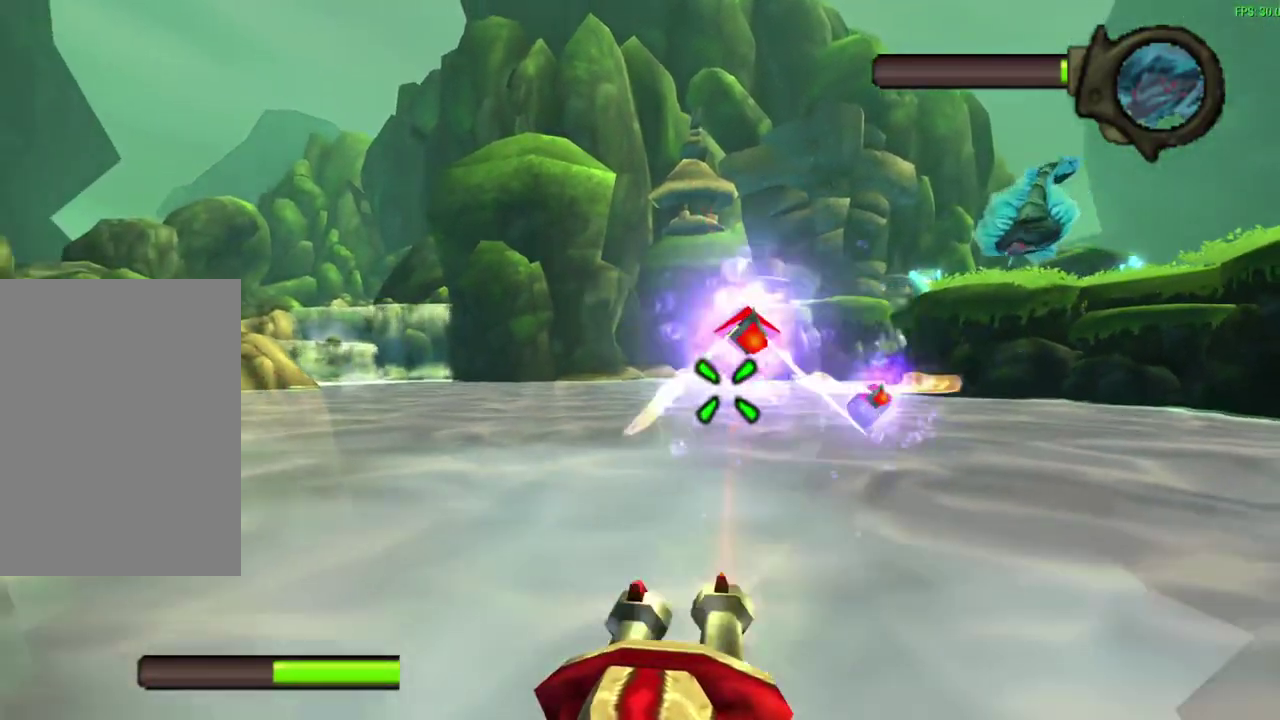
{"dt_ms": 300, "buttons": [], "left_stick": "right", "events": [[17, "left_stick", "up-left"], [117, "left_stick", "up-right"], [283, "SQUARE", "up"], [300, "left_stick", "right"]]}
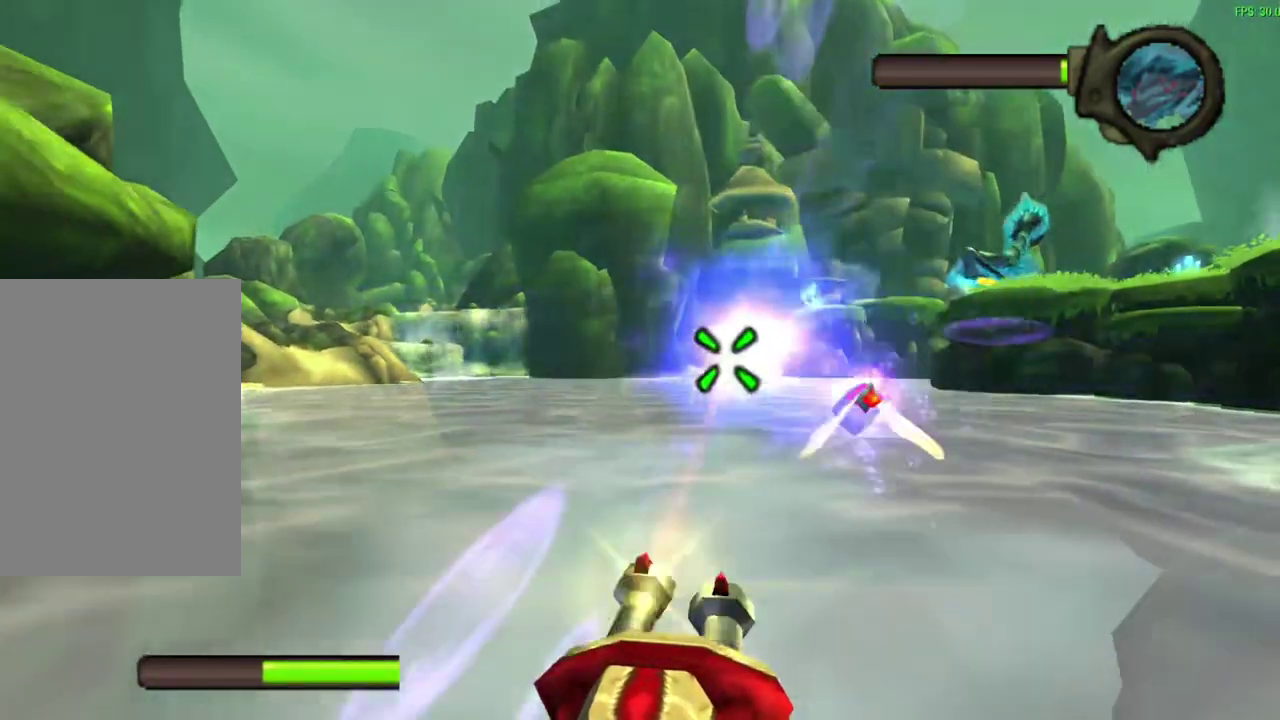
{"dt_ms": 300, "buttons": [], "left_stick": "center", "events": [[50, "left_stick", "down-right"], [267, "left_stick", "center"]]}
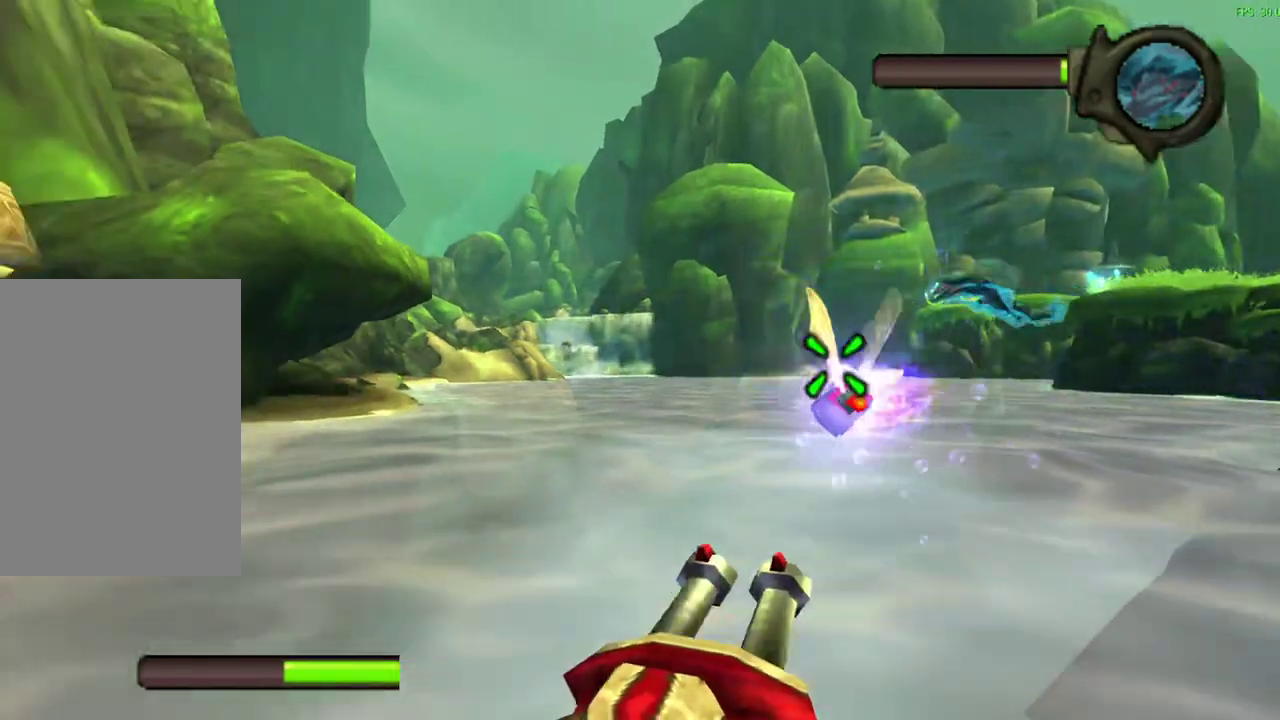
{"dt_ms": 600, "buttons": ["SQUARE"], "left_stick": "center", "events": [[17, "SQUARE", "down"], [350, "left_stick", "down-left"], [567, "left_stick", "center"]]}
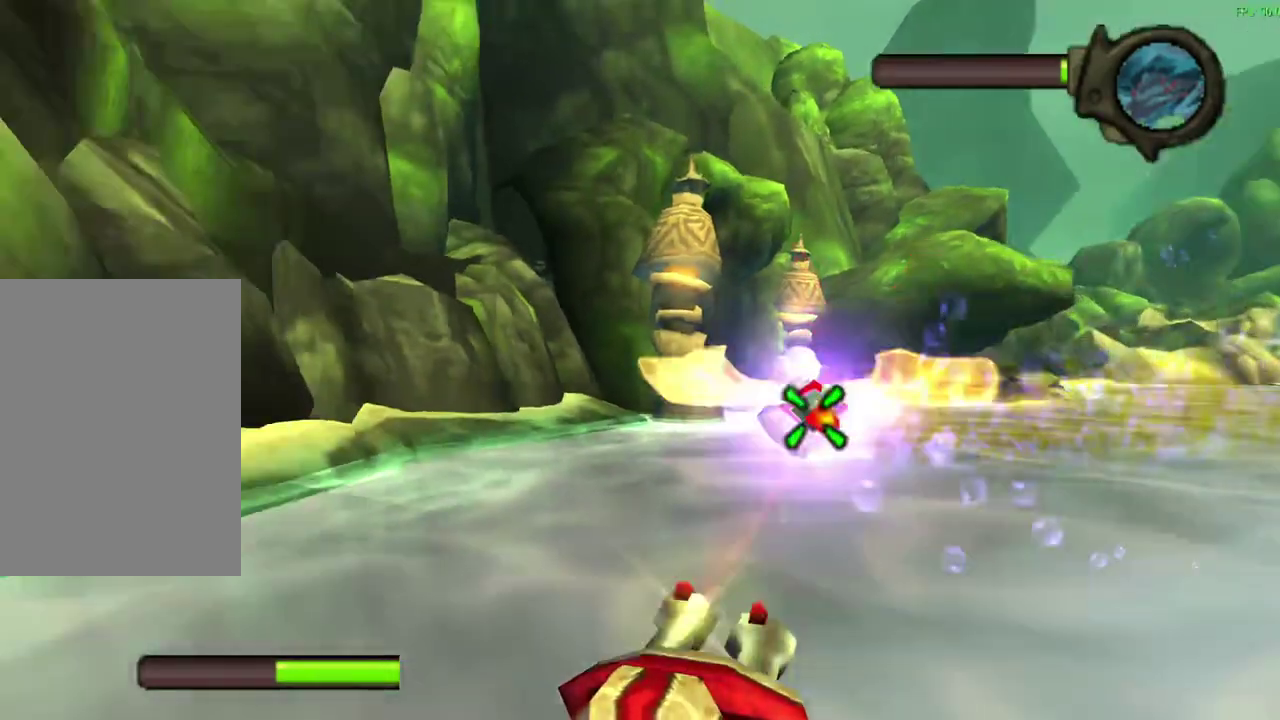
{"dt_ms": 600, "buttons": [], "left_stick": "up", "events": [[300, "SQUARE", "up"], [417, "left_stick", "up"]]}
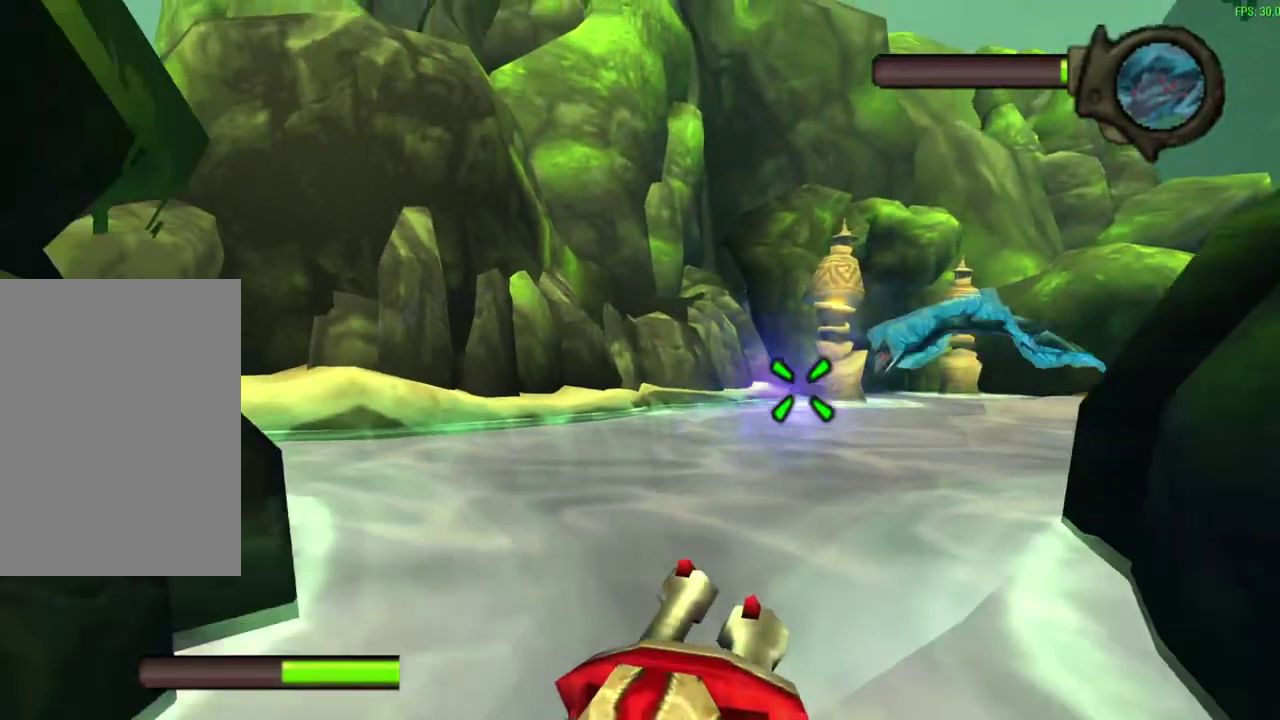
{"dt_ms": 600, "buttons": ["SQUARE"], "left_stick": "center", "events": [[100, "SQUARE", "down"], [150, "left_stick", "center"], [317, "left_stick", "left"], [600, "left_stick", "center"]]}
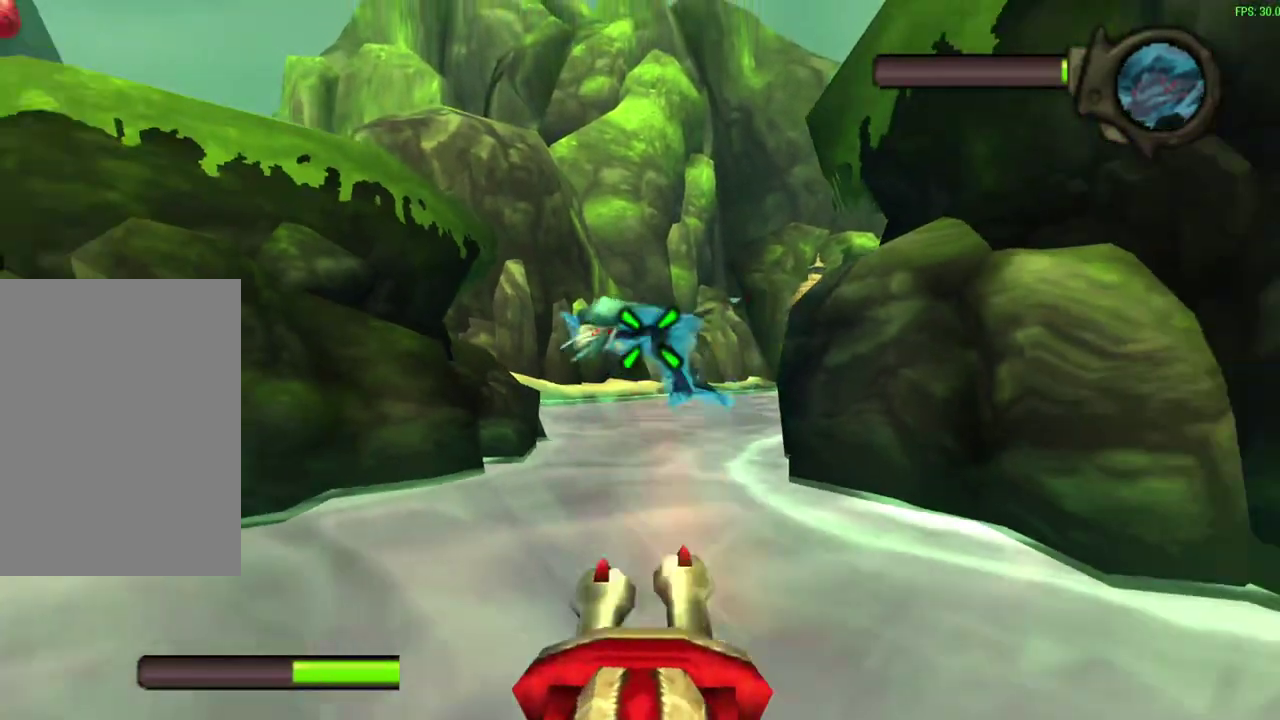
{"dt_ms": 600, "buttons": ["SQUARE"], "left_stick": "center", "events": []}
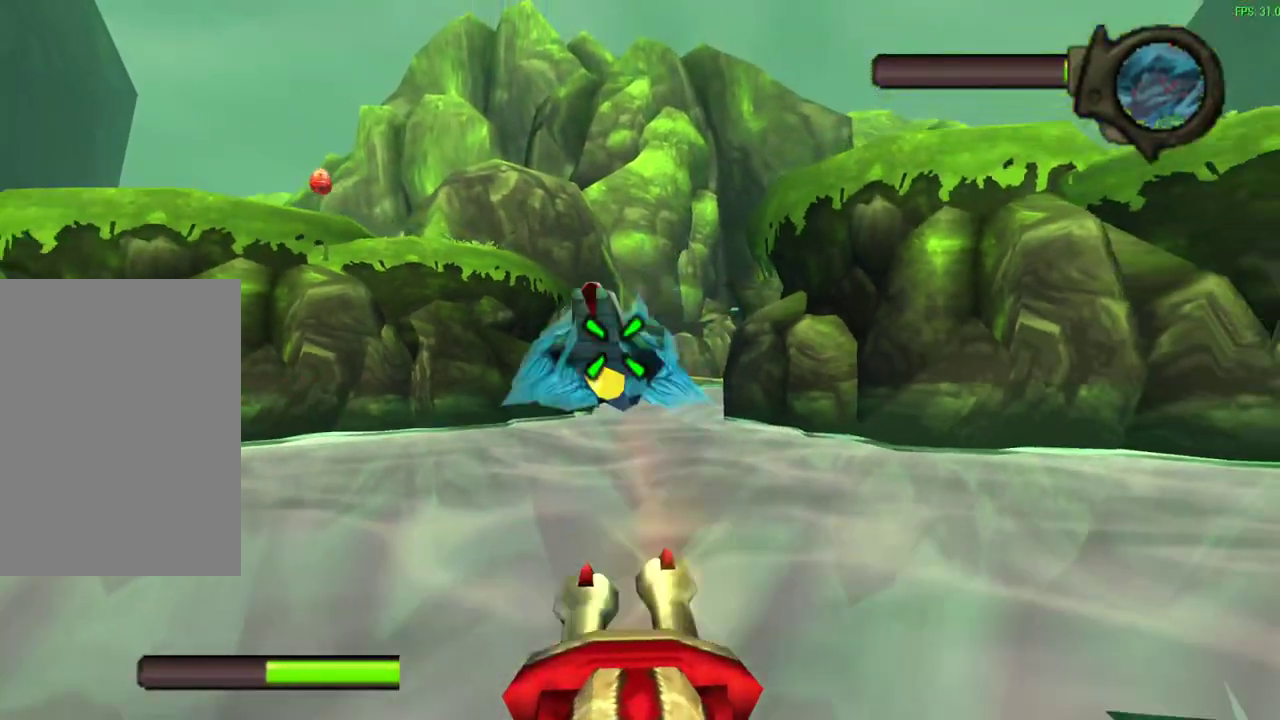
{"dt_ms": 300, "buttons": ["SQUARE"], "left_stick": "center", "events": []}
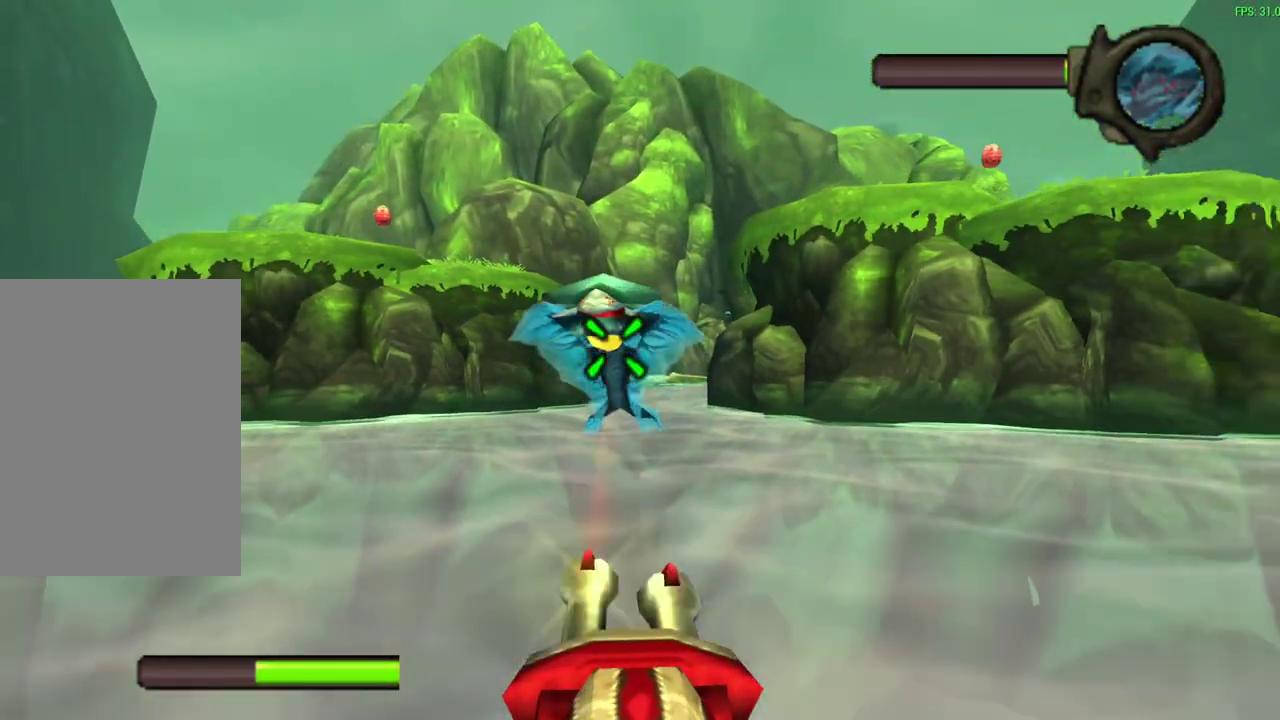
{"dt_ms": 300, "buttons": ["SQUARE"], "left_stick": "left", "events": [[283, "left_stick", "left"]]}
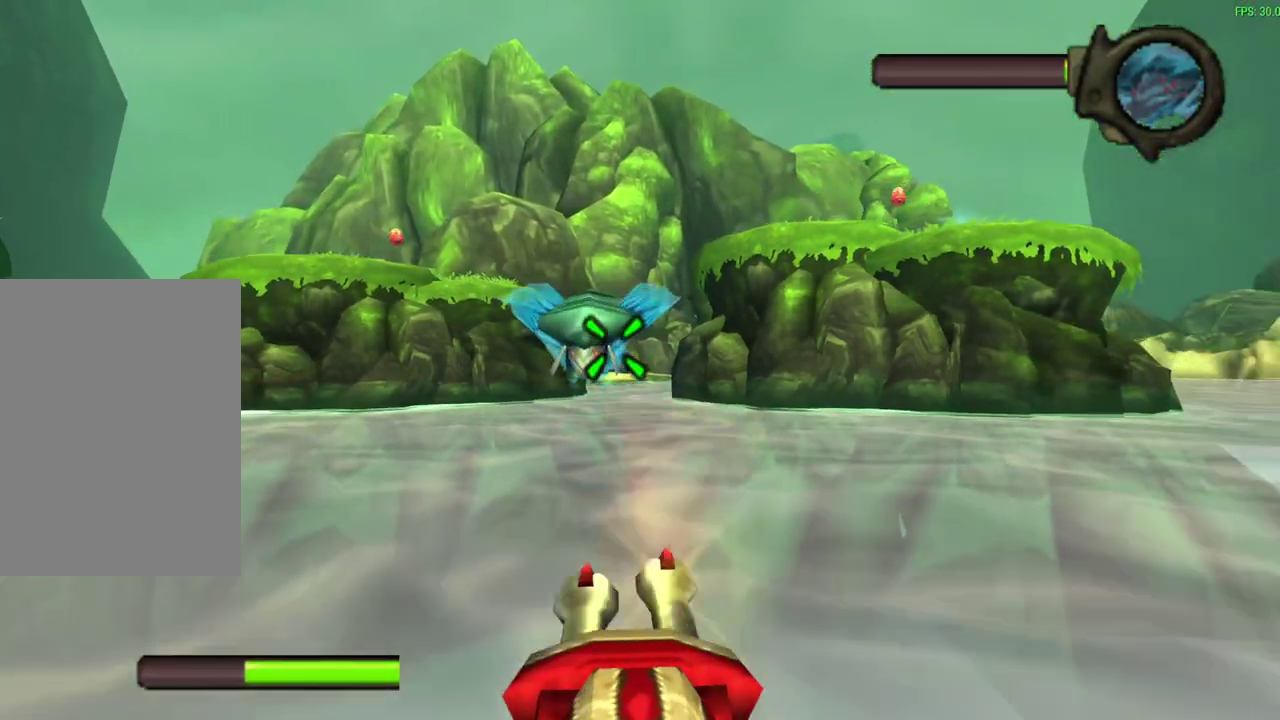
{"dt_ms": 700, "buttons": [], "left_stick": "center", "events": [[200, "left_stick", "center"], [533, "SQUARE", "up"]]}